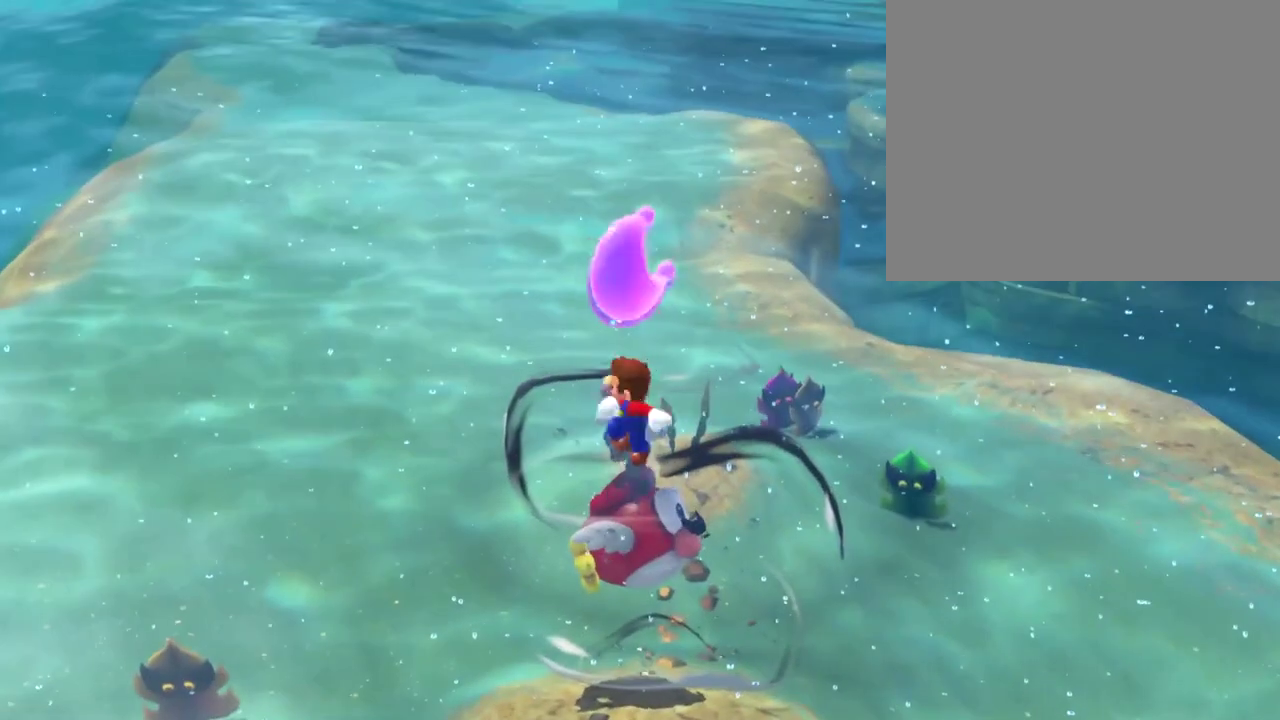
Gameplay with a controller (Nintendo layout); each line is a JSON object with the inputs held at the frame after it. "events" lists button and stick changes between this image and that frame as [ms after this image, input, new state], when the widget could be followed in between. This overlay highlights the sticks when they move; stick clicks (L3 R3) are not distinguishable. Not read: DPAD_DOWN DPAD_LEFT DPAD_RIGHT DPAD_UP L3 R3.
{"buttons": [], "left_stick": "center", "right_stick": "center", "events": []}
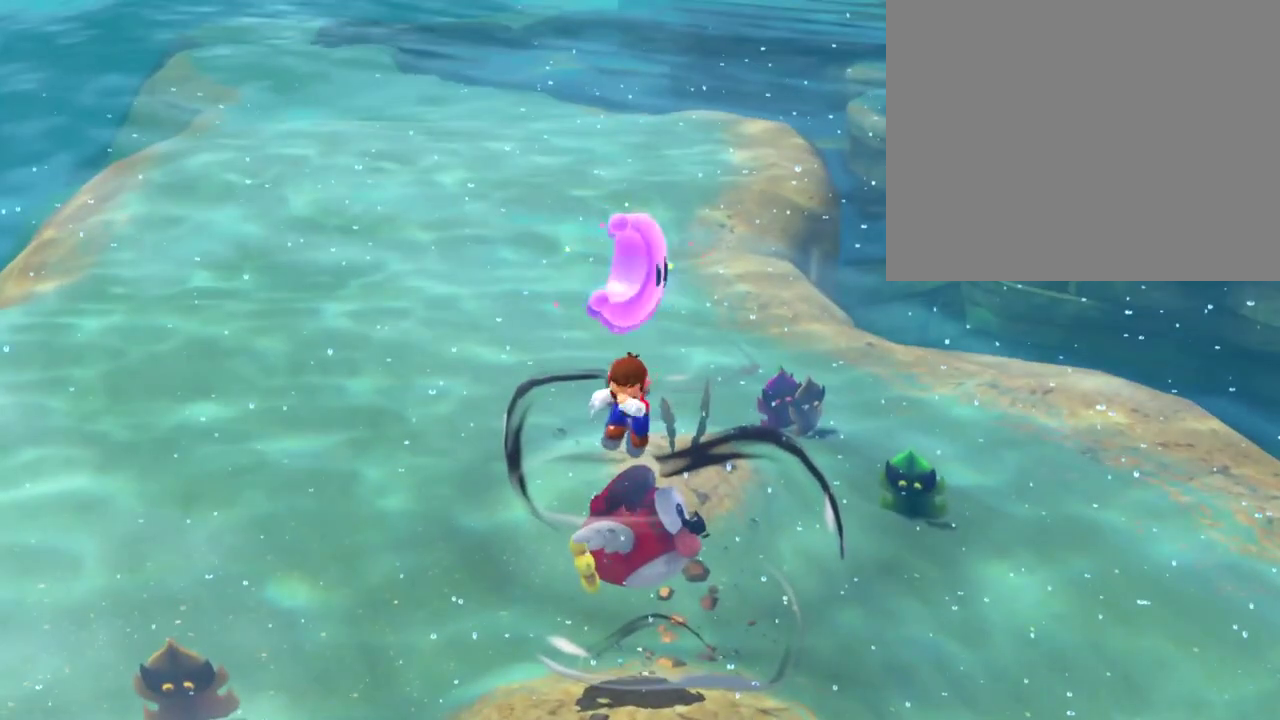
{"buttons": [], "left_stick": "up-left", "right_stick": "center", "events": [[117, "left_stick", "up-left"]]}
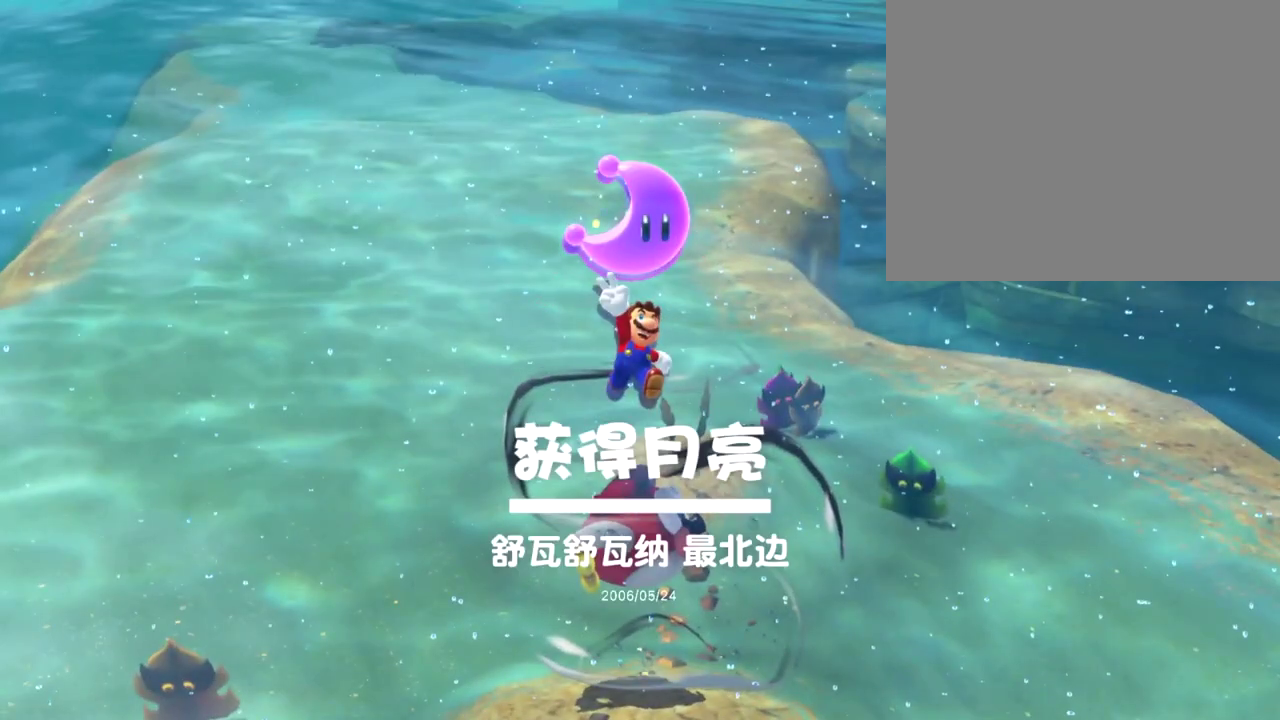
{"buttons": [], "left_stick": "up-left", "right_stick": "center", "events": []}
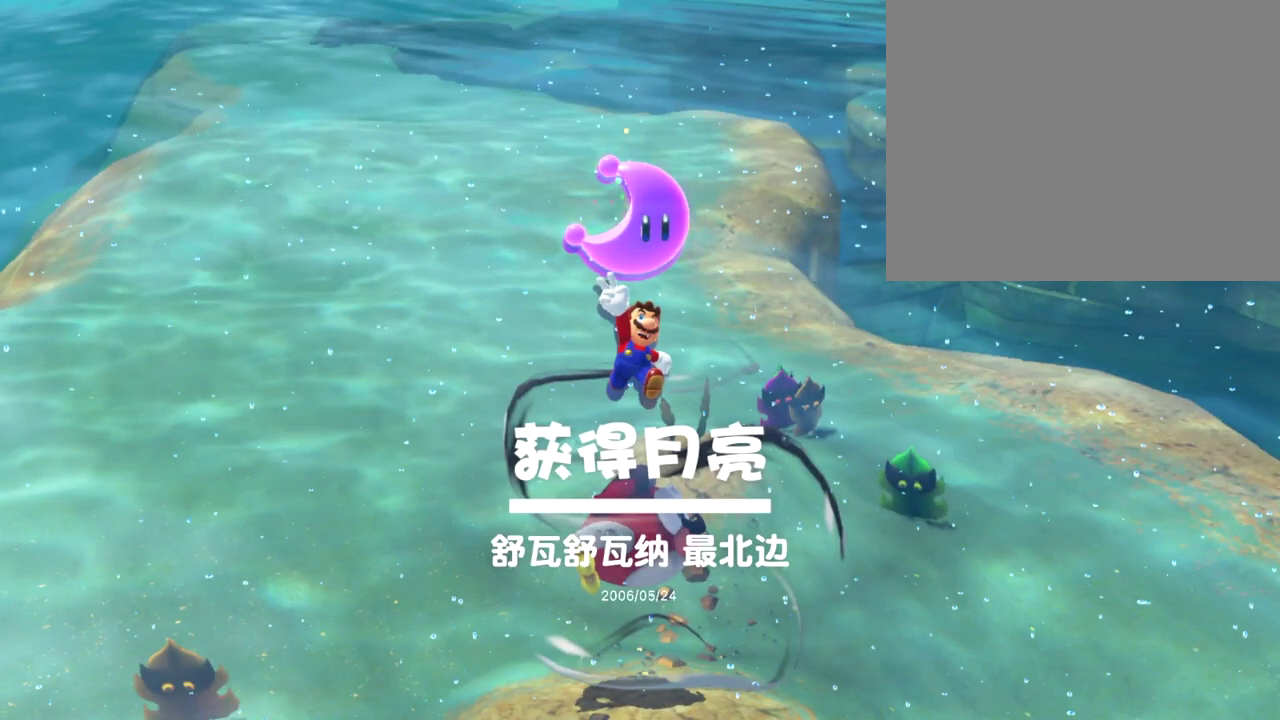
{"buttons": [], "left_stick": "up-left", "right_stick": "center", "events": [[350, "Y", "down"], [467, "Y", "up"]]}
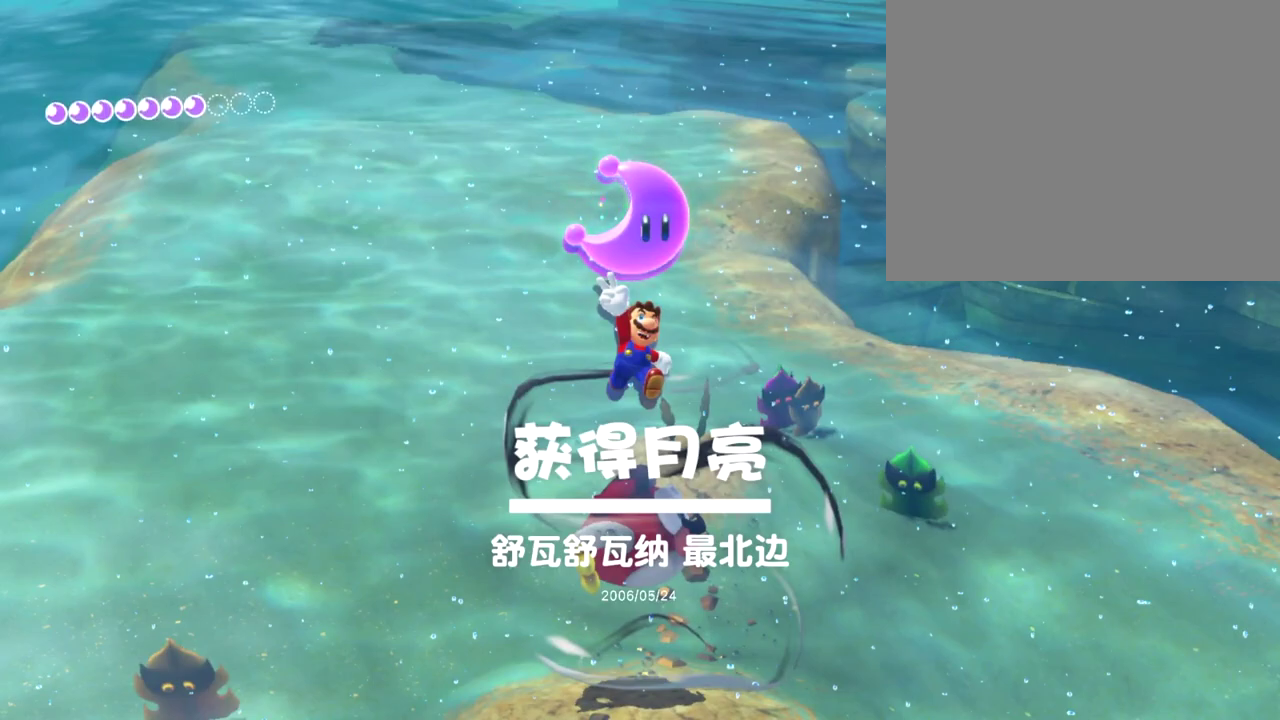
{"buttons": [], "left_stick": "up-left", "right_stick": "center", "events": [[16, "Y", "down"], [83, "Y", "up"], [166, "Y", "down"], [233, "Y", "up"]]}